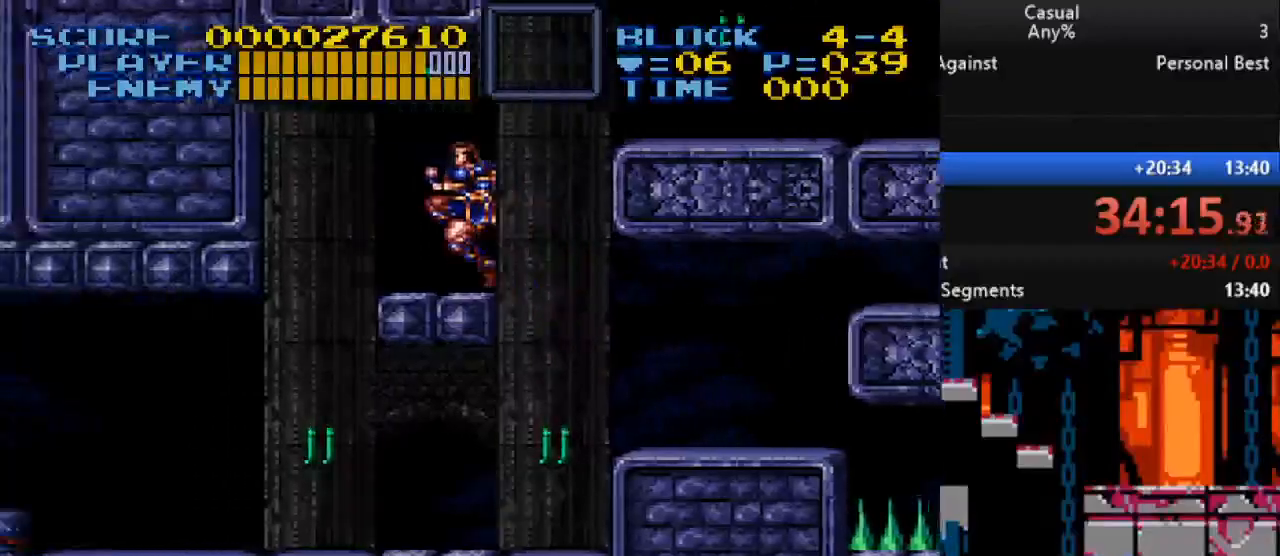
Gameplay with a controller (Nintendo layout); each line is a JSON object with the inputs held at the frame after it. "events" lists button and stick changes between this image and that frame as [ms after this image, input, new state], when the widget could be followed in between. Not read: L1 L3 R1 R3.
{"buttons": ["B", "DPAD_RIGHT"], "events": [[33, "DPAD_LEFT", "up"], [83, "DPAD_RIGHT", "down"], [217, "B", "down"]]}
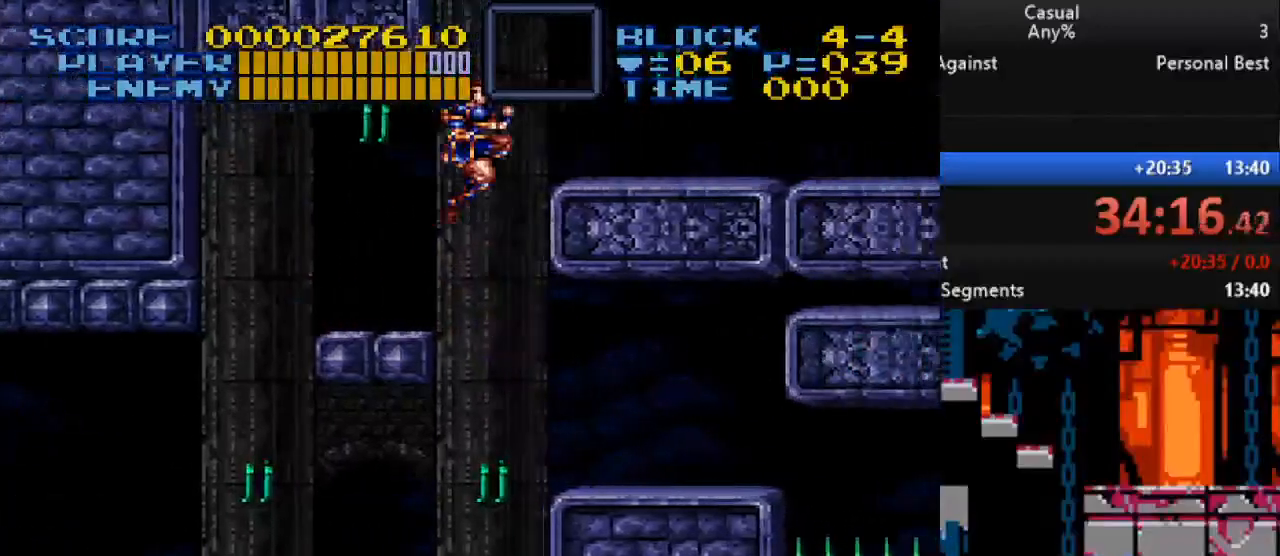
{"buttons": ["DPAD_RIGHT"], "events": [[33, "B", "up"]]}
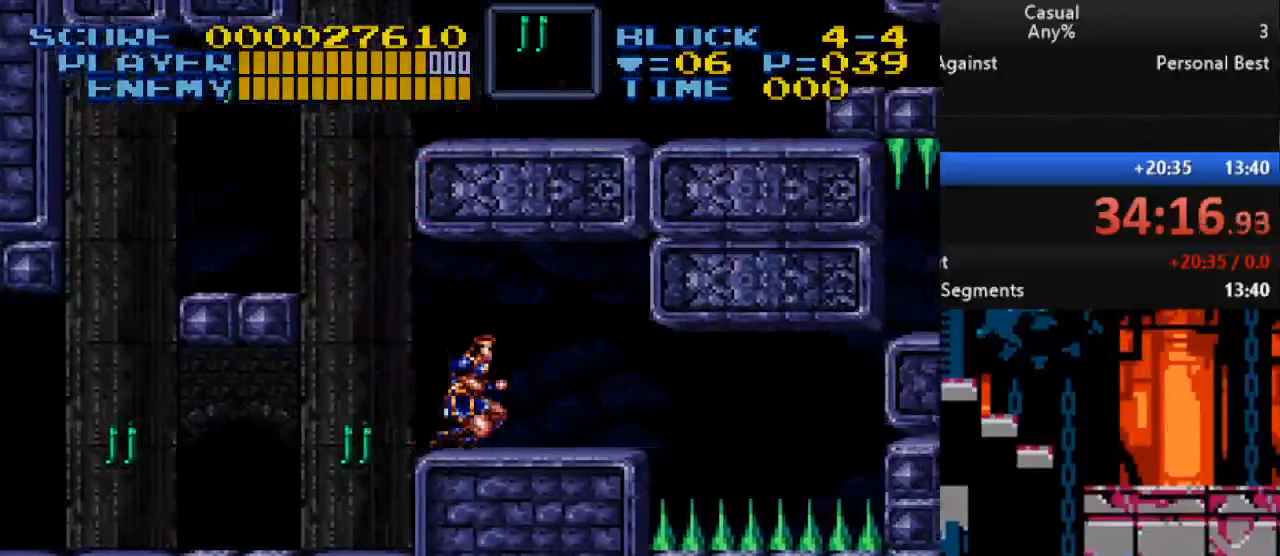
{"buttons": ["B", "DPAD_LEFT"], "events": [[167, "DPAD_LEFT", "down"], [167, "DPAD_RIGHT", "up"], [167, "DPAD_UP", "down"], [200, "DPAD_UP", "up"], [500, "B", "down"]]}
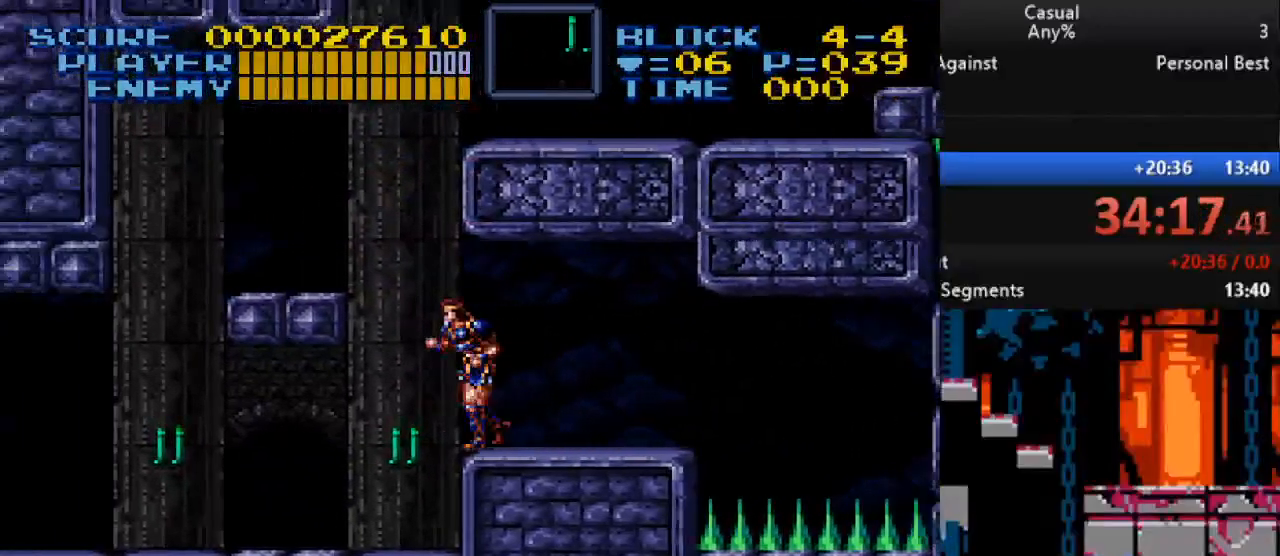
{"buttons": ["DPAD_RIGHT"], "events": [[283, "B", "up"], [417, "DPAD_LEFT", "up"], [483, "DPAD_RIGHT", "down"]]}
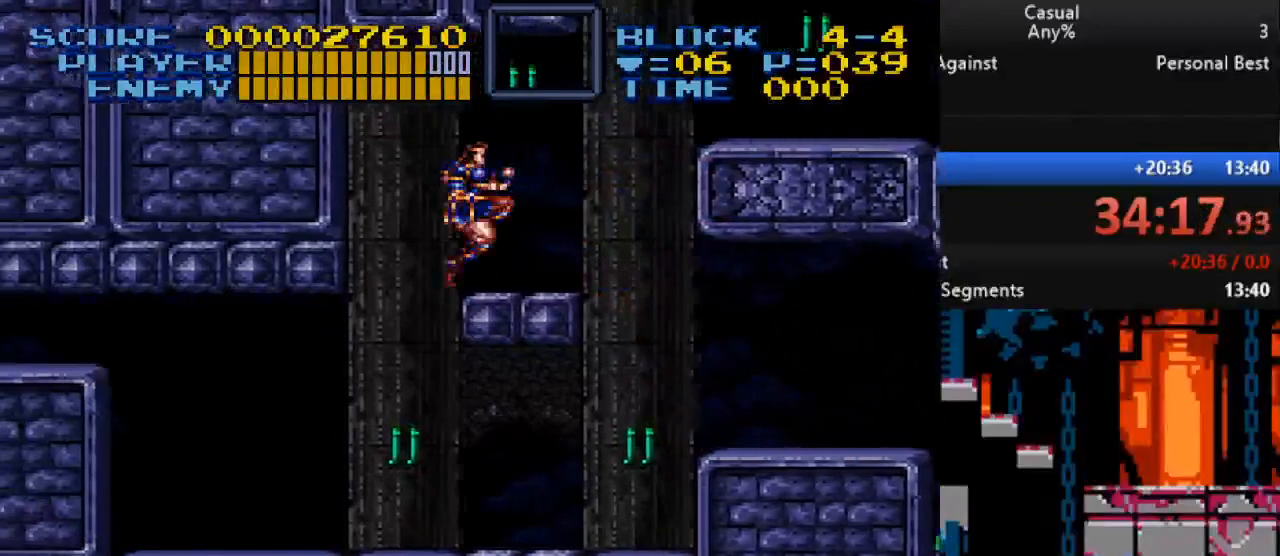
{"buttons": ["DPAD_RIGHT"], "events": [[200, "B", "down"], [383, "B", "up"]]}
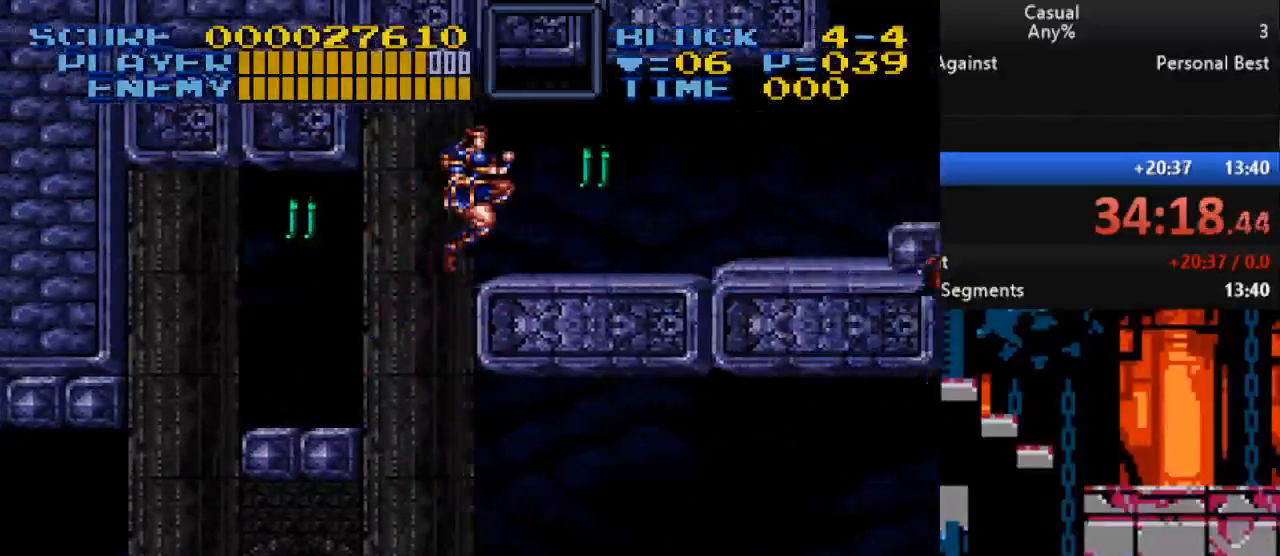
{"buttons": ["DPAD_LEFT"], "events": [[350, "DPAD_LEFT", "down"], [350, "DPAD_RIGHT", "up"]]}
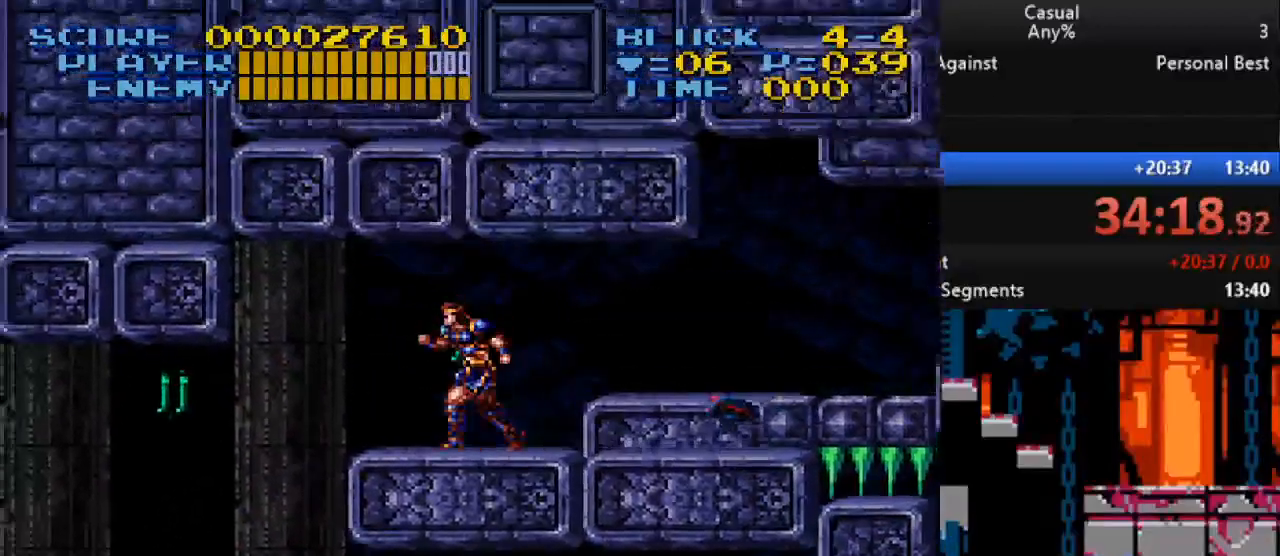
{"buttons": ["Y"], "events": [[183, "DPAD_LEFT", "up"], [183, "DPAD_RIGHT", "down"], [267, "Y", "down"], [317, "DPAD_RIGHT", "up"]]}
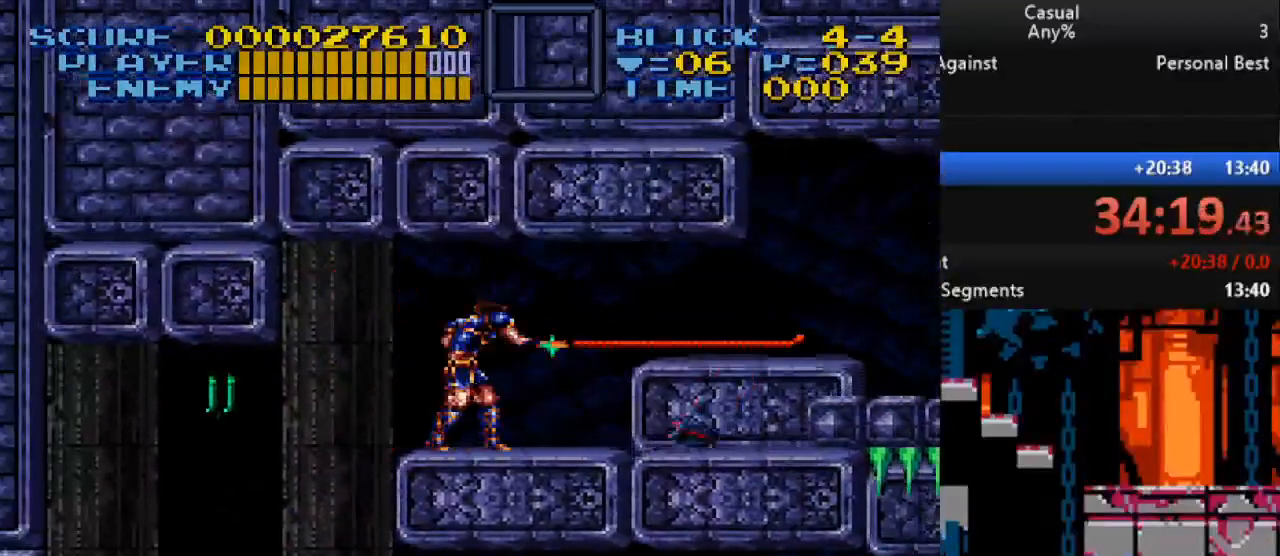
{"buttons": [], "events": [[67, "DPAD_DOWN", "down"], [133, "Y", "up"], [267, "DPAD_DOWN", "up"]]}
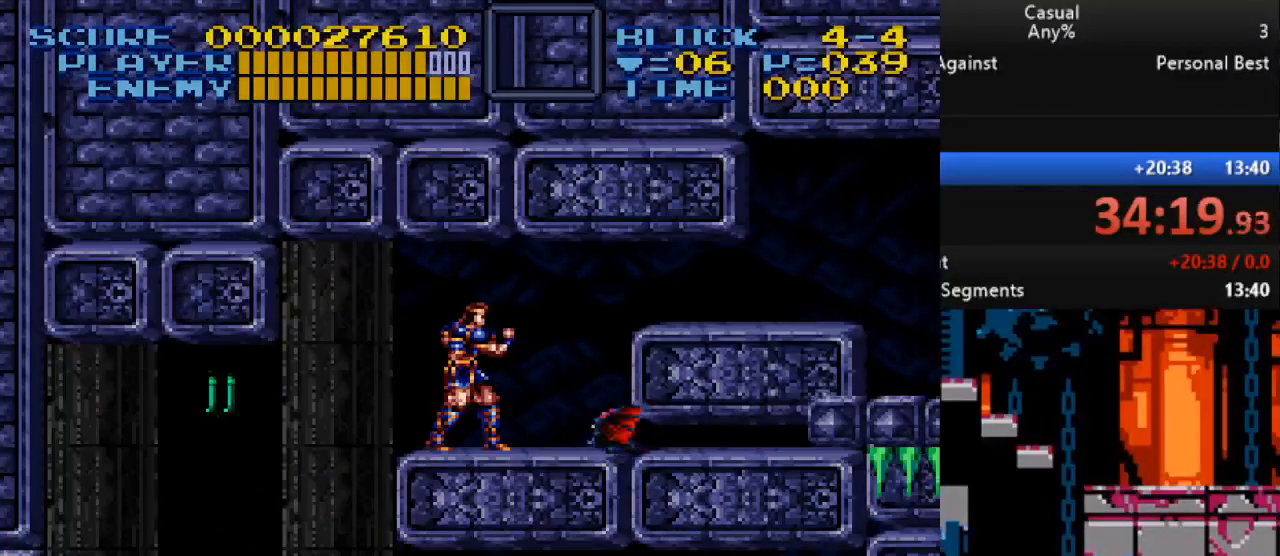
{"buttons": [], "events": [[67, "DPAD_RIGHT", "down"], [100, "B", "down"], [100, "DPAD_DOWN", "down"], [133, "DPAD_RIGHT", "up"], [150, "Y", "down"], [283, "B", "up"], [367, "Y", "up"], [450, "DPAD_DOWN", "up"]]}
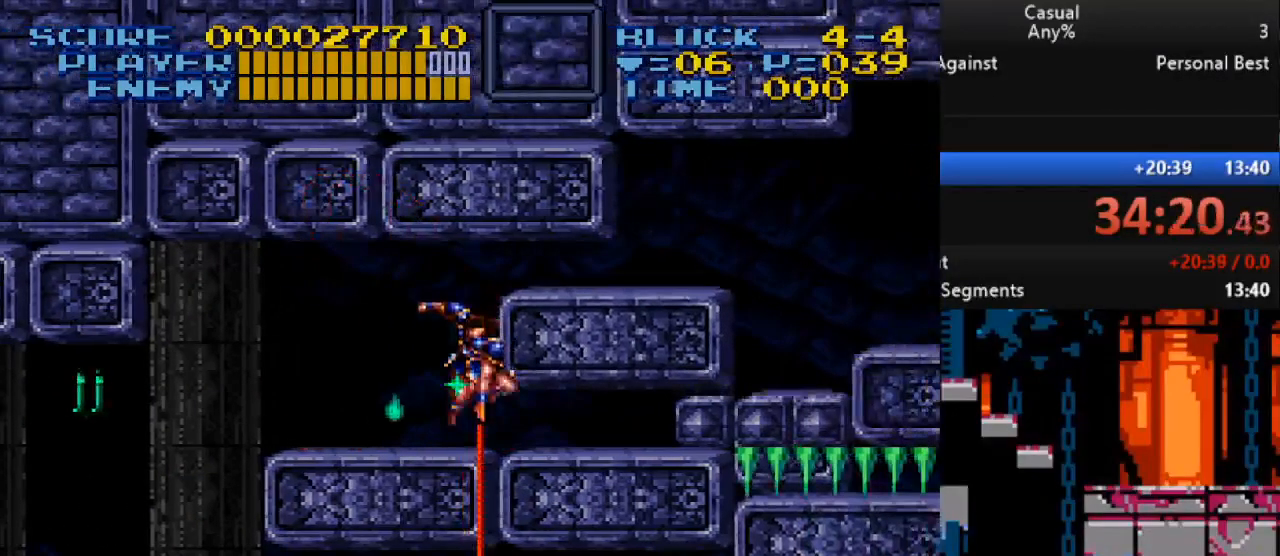
{"buttons": [], "events": []}
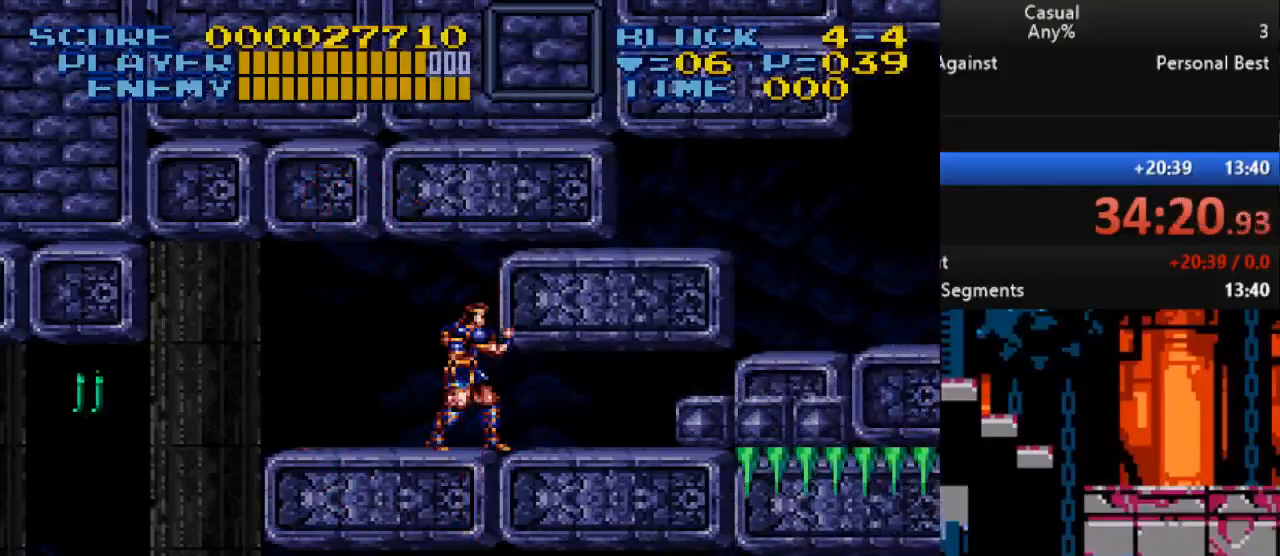
{"buttons": ["Y", "DPAD_DOWN"], "events": [[17, "DPAD_LEFT", "down"], [217, "Y", "down"], [367, "DPAD_LEFT", "up"], [483, "DPAD_DOWN", "down"]]}
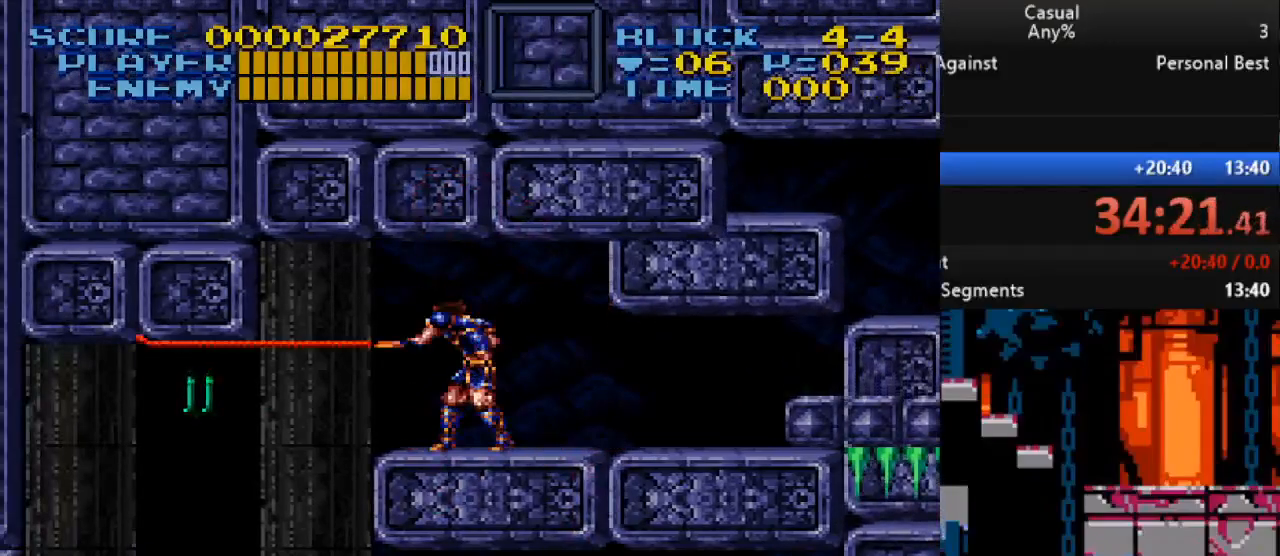
{"buttons": [], "events": [[83, "Y", "up"], [150, "DPAD_DOWN", "up"]]}
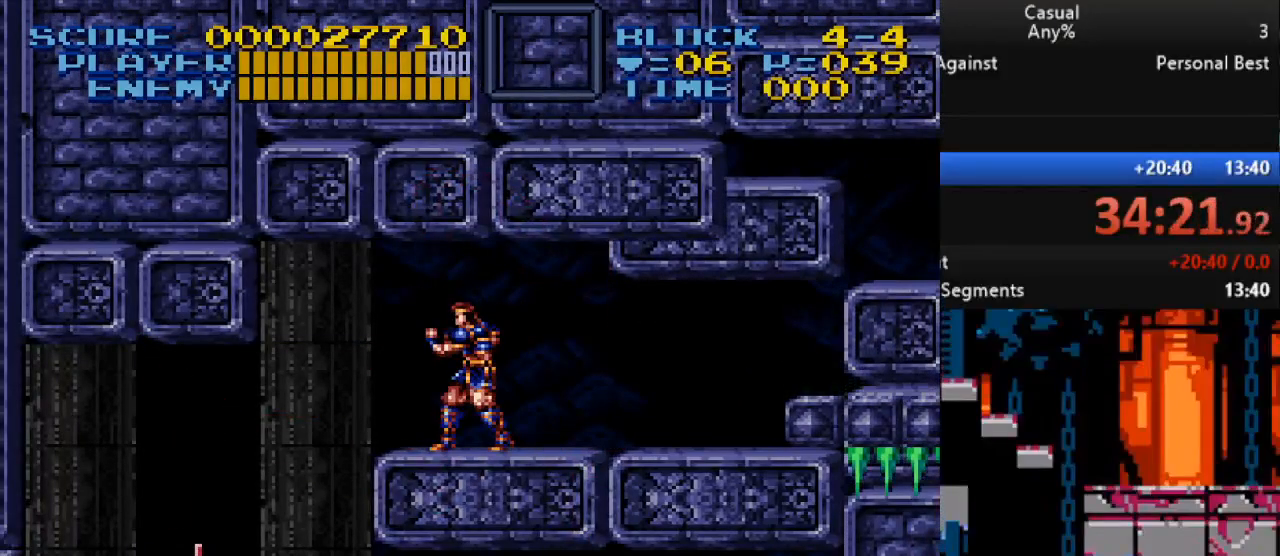
{"buttons": ["DPAD_RIGHT"], "events": [[333, "DPAD_RIGHT", "down"]]}
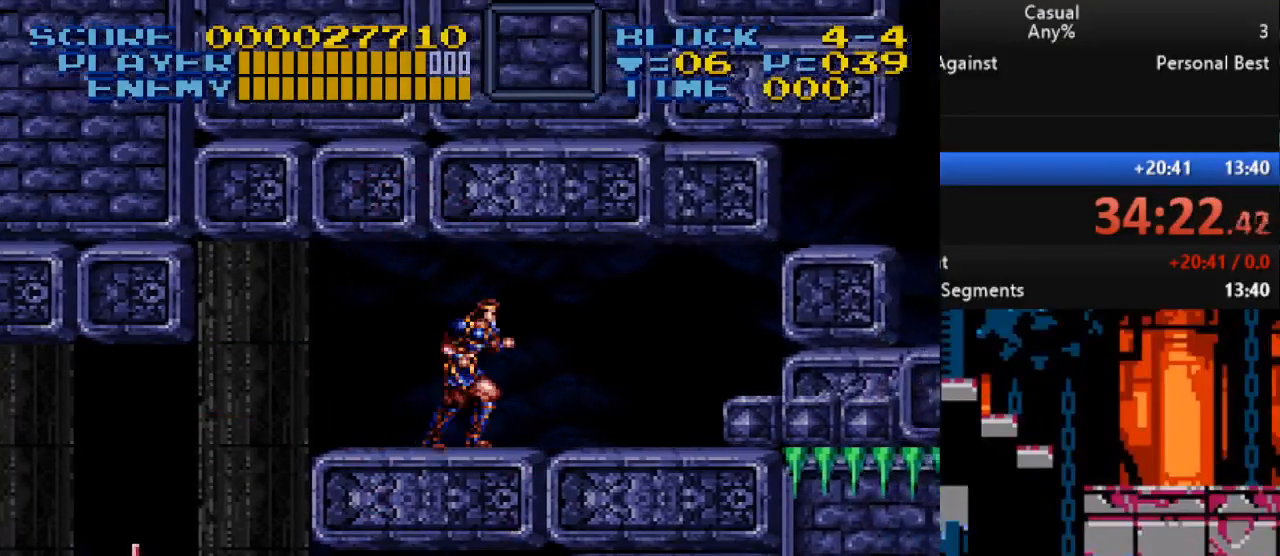
{"buttons": ["DPAD_LEFT"], "events": [[350, "DPAD_RIGHT", "up"], [400, "DPAD_LEFT", "down"]]}
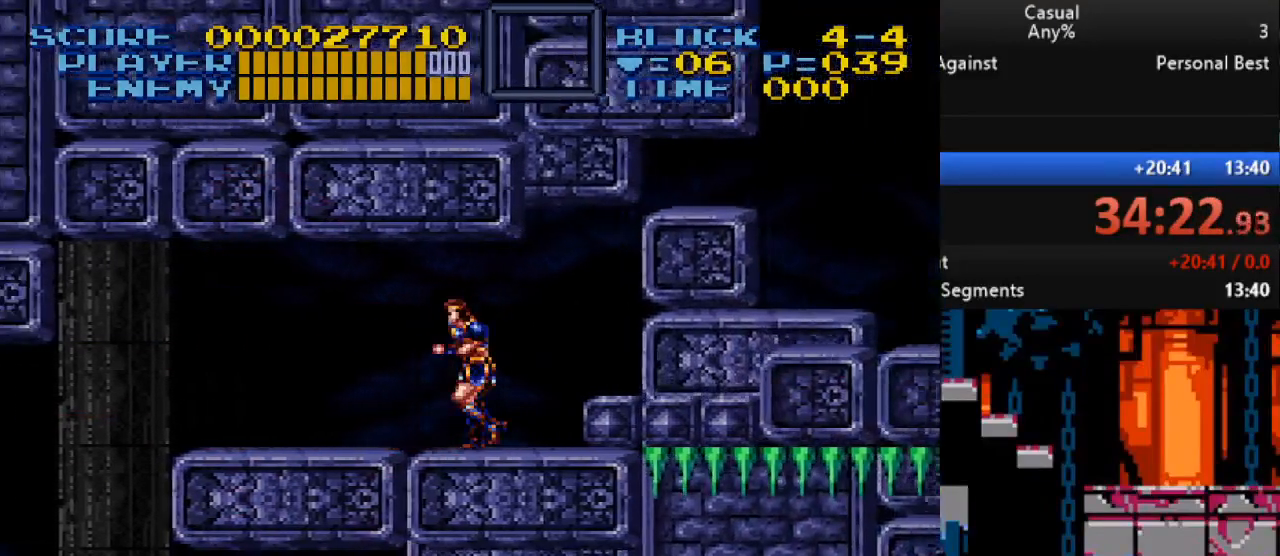
{"buttons": ["DPAD_RIGHT"], "events": [[417, "DPAD_LEFT", "up"], [467, "DPAD_RIGHT", "down"]]}
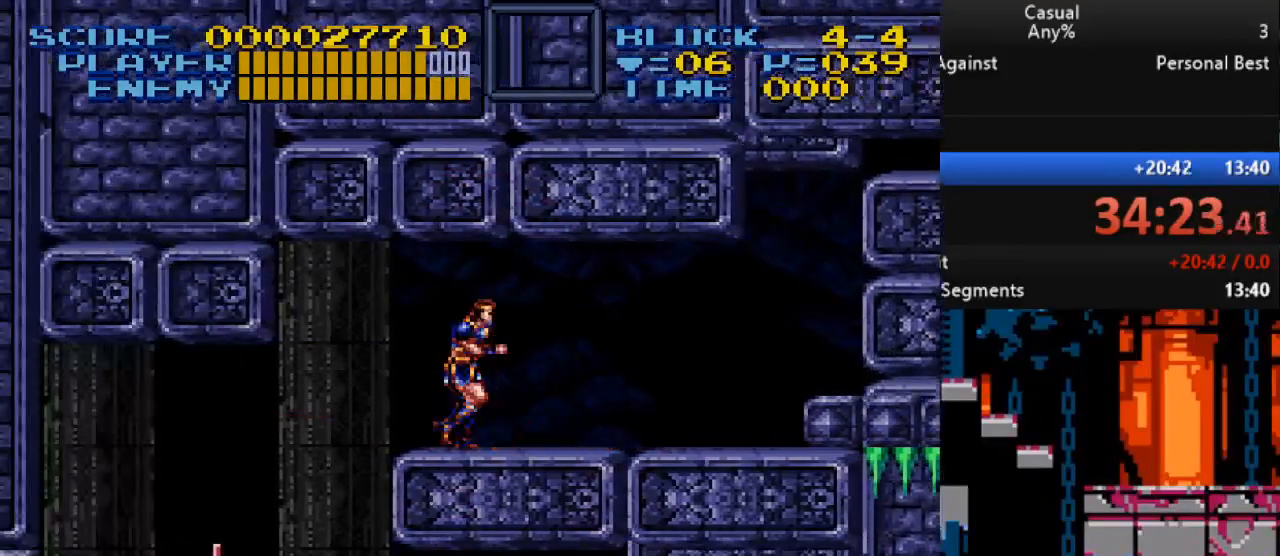
{"buttons": ["DPAD_DOWN", "DPAD_LEFT"], "events": [[217, "DPAD_RIGHT", "up"], [250, "DPAD_LEFT", "down"], [317, "DPAD_DOWN", "down"]]}
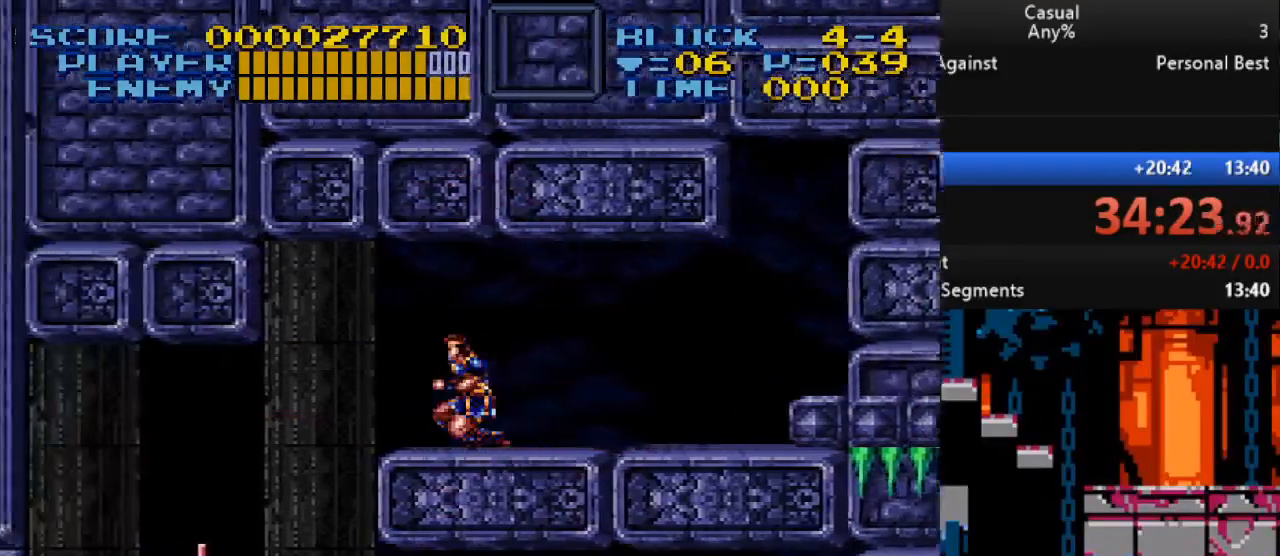
{"buttons": ["DPAD_DOWN"], "events": [[100, "DPAD_LEFT", "up"], [133, "DPAD_RIGHT", "down"], [500, "DPAD_RIGHT", "up"]]}
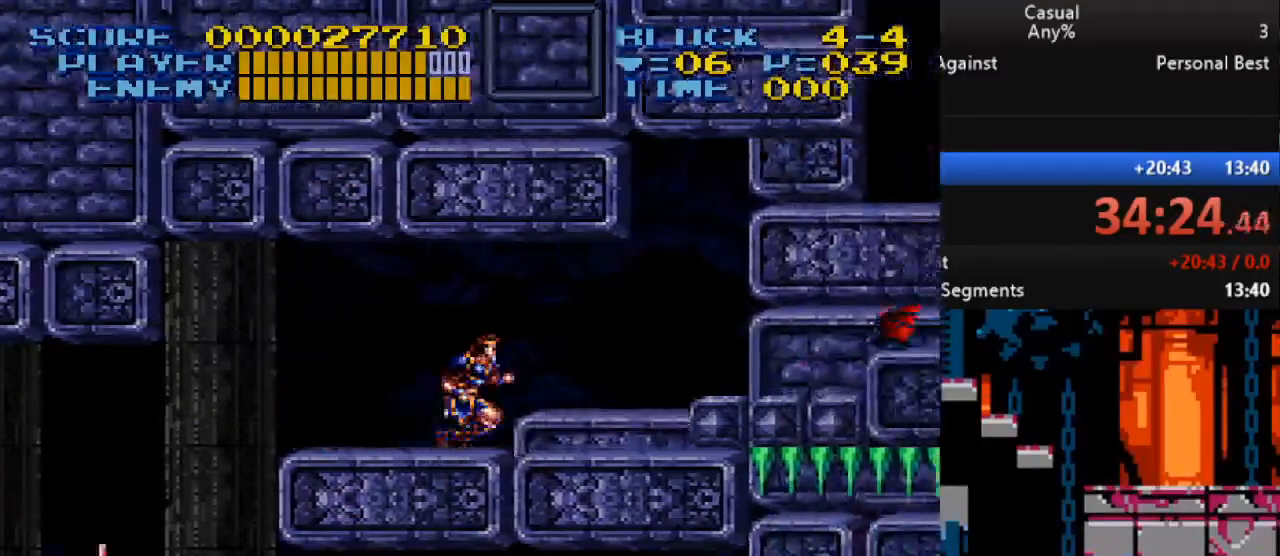
{"buttons": ["DPAD_DOWN", "DPAD_RIGHT"], "events": [[17, "DPAD_LEFT", "down"], [317, "DPAD_LEFT", "up"], [350, "DPAD_RIGHT", "down"]]}
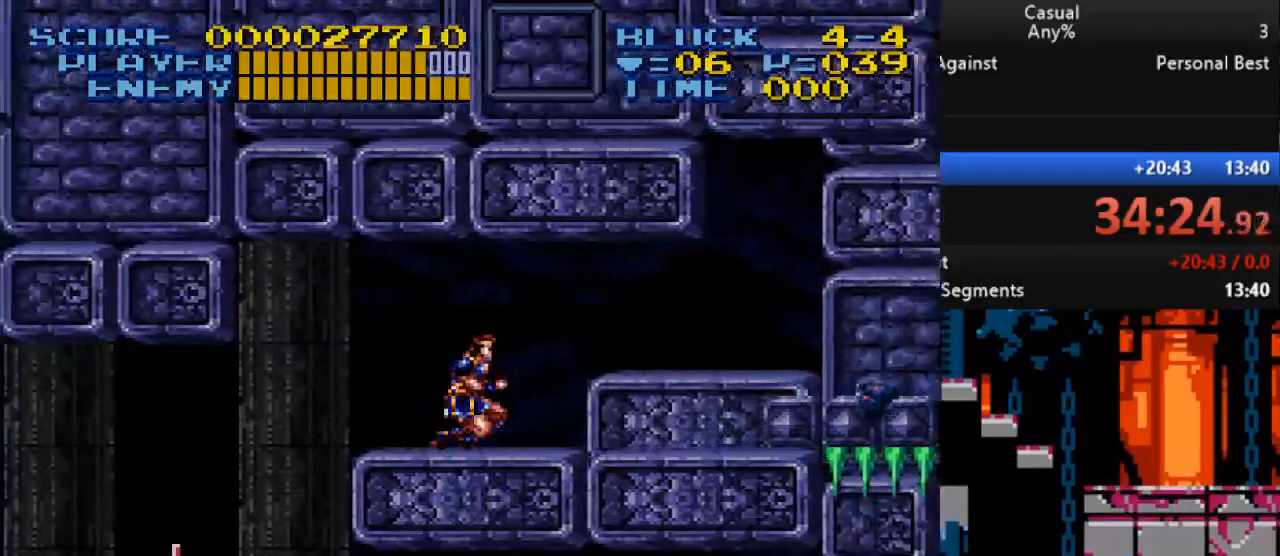
{"buttons": ["DPAD_DOWN", "DPAD_RIGHT"], "events": [[133, "DPAD_RIGHT", "up"], [150, "DPAD_LEFT", "down"], [283, "DPAD_LEFT", "up"], [300, "DPAD_RIGHT", "down"], [367, "DPAD_RIGHT", "up"], [383, "DPAD_LEFT", "down"], [467, "DPAD_LEFT", "up"], [483, "DPAD_RIGHT", "down"]]}
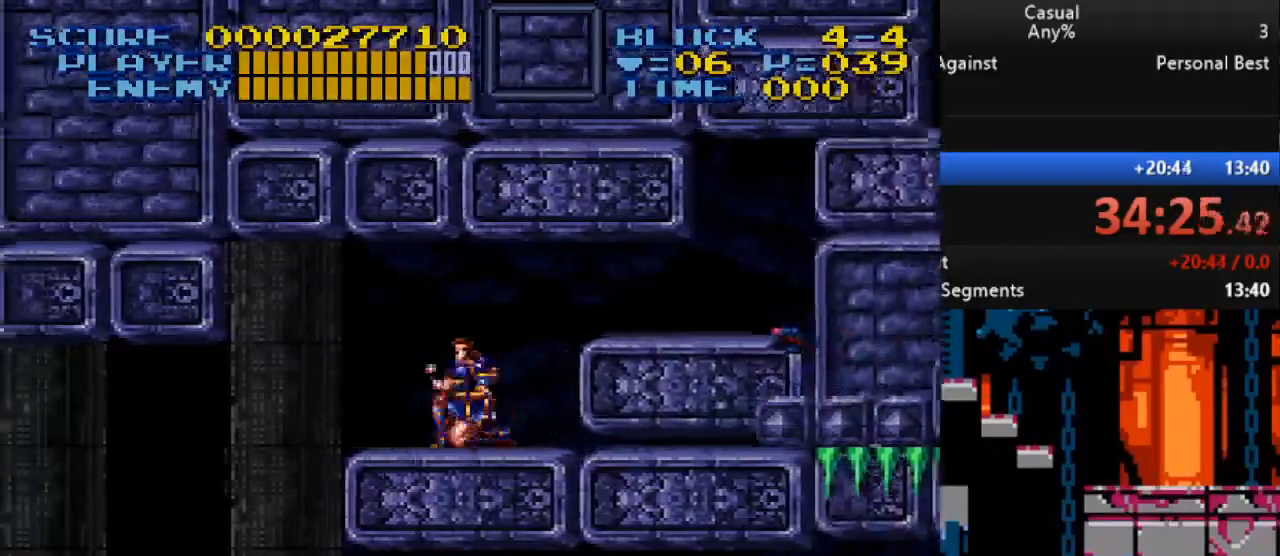
{"buttons": ["DPAD_DOWN", "DPAD_RIGHT"], "events": [[33, "DPAD_RIGHT", "up"], [67, "DPAD_RIGHT", "down"], [200, "DPAD_RIGHT", "up"], [217, "DPAD_DOWN", "up"], [217, "DPAD_LEFT", "down"], [300, "DPAD_DOWN", "down"], [350, "DPAD_LEFT", "up"], [367, "DPAD_RIGHT", "down"], [400, "DPAD_RIGHT", "up"], [433, "DPAD_RIGHT", "down"]]}
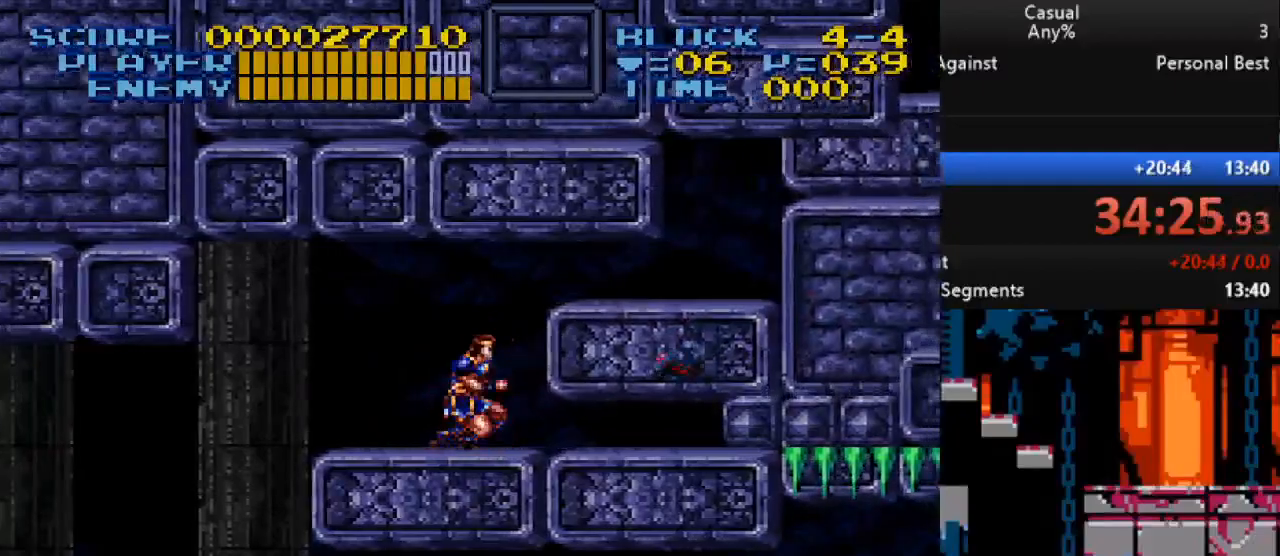
{"buttons": ["Y"], "events": [[33, "DPAD_RIGHT", "up"], [50, "DPAD_LEFT", "down"], [67, "DPAD_DOWN", "up"], [100, "DPAD_DOWN", "down"], [150, "DPAD_LEFT", "up"], [200, "DPAD_LEFT", "down"], [267, "DPAD_DOWN", "up"], [333, "DPAD_DOWN", "down"], [333, "DPAD_LEFT", "up"], [350, "DPAD_DOWN", "up"], [350, "DPAD_RIGHT", "down"], [400, "Y", "down"], [467, "DPAD_RIGHT", "up"]]}
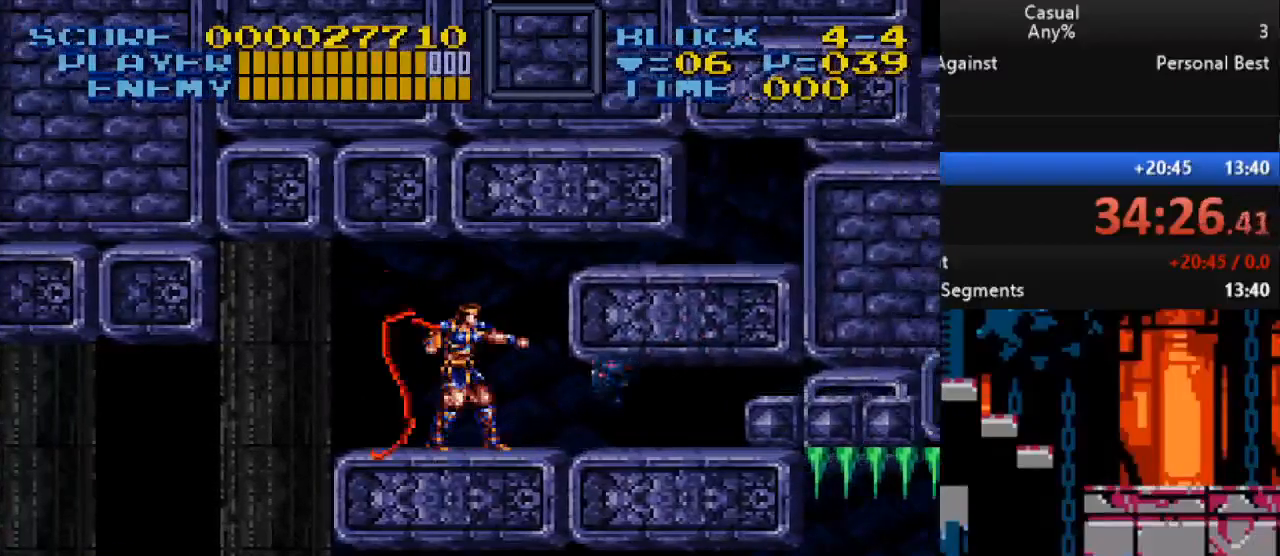
{"buttons": ["DPAD_RIGHT"], "events": [[217, "Y", "up"], [283, "DPAD_LEFT", "down"], [417, "DPAD_LEFT", "up"], [417, "DPAD_UP", "down"], [433, "DPAD_RIGHT", "down"], [433, "DPAD_UP", "up"]]}
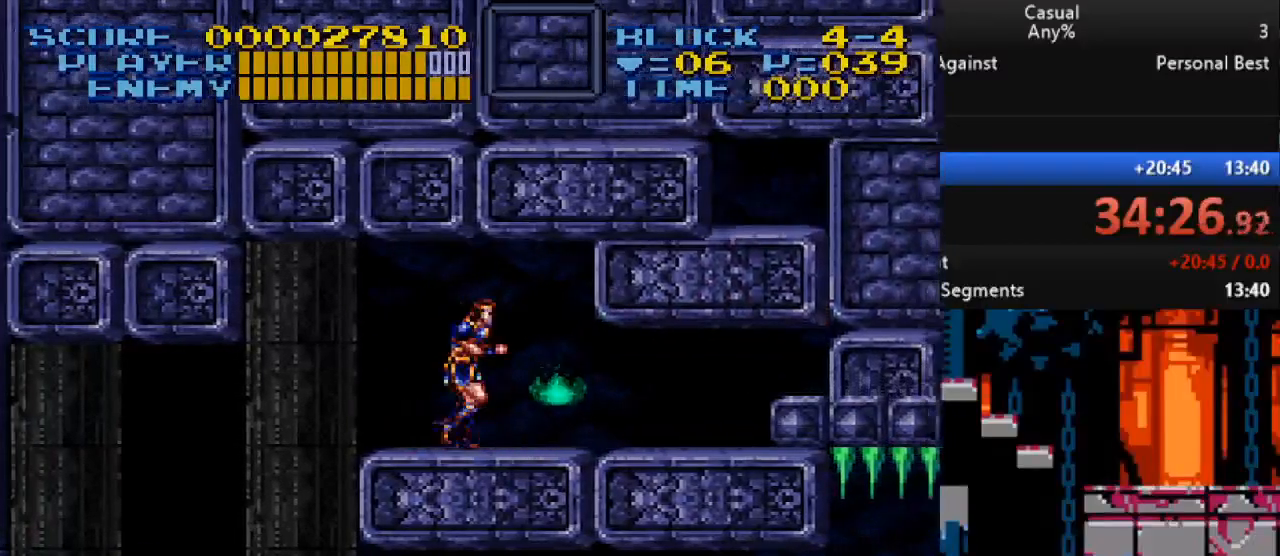
{"buttons": ["DPAD_RIGHT"], "events": [[300, "DPAD_DOWN", "down"], [500, "DPAD_DOWN", "up"]]}
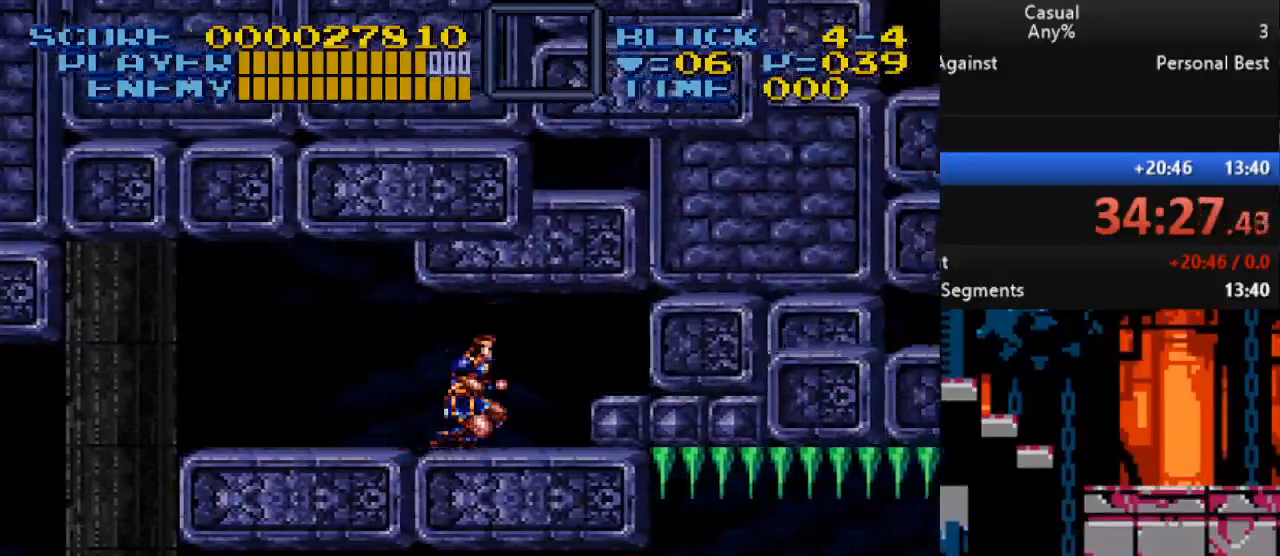
{"buttons": ["B", "DPAD_RIGHT"], "events": [[417, "B", "down"]]}
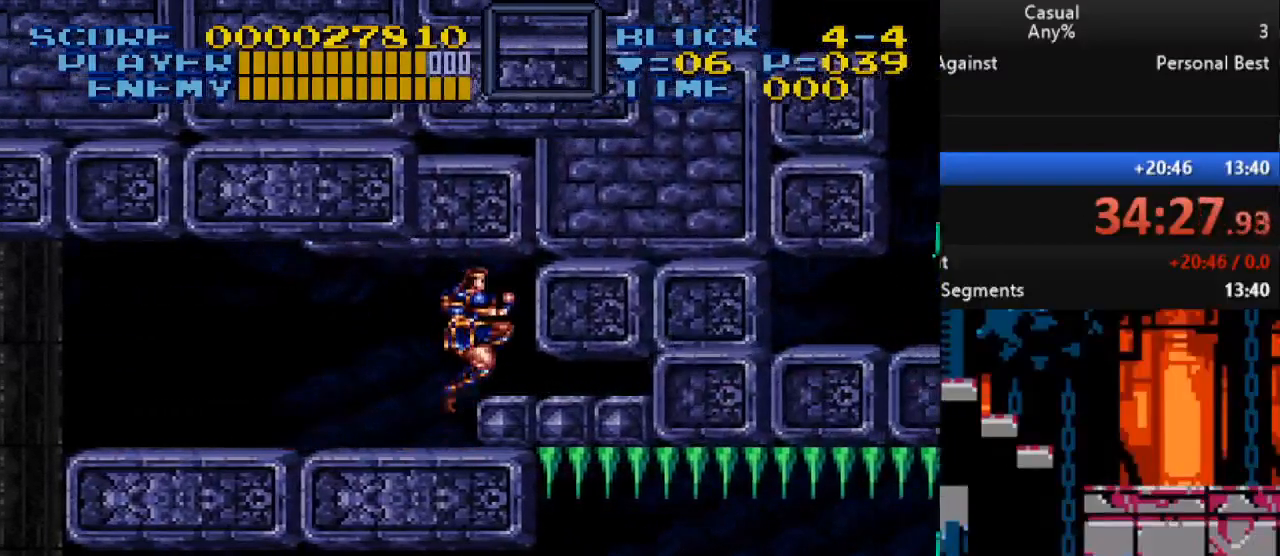
{"buttons": ["DPAD_RIGHT"], "events": [[83, "B", "up"], [250, "B", "down"], [417, "B", "up"]]}
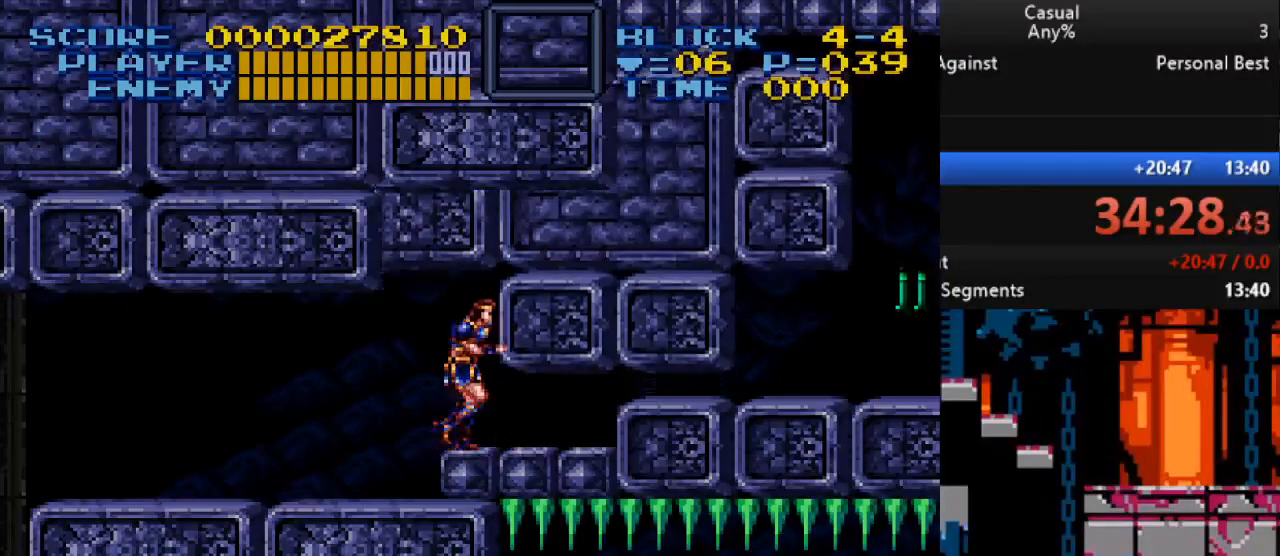
{"buttons": ["DPAD_DOWN", "DPAD_RIGHT"], "events": [[50, "B", "down"], [217, "B", "up"], [300, "DPAD_DOWN", "down"]]}
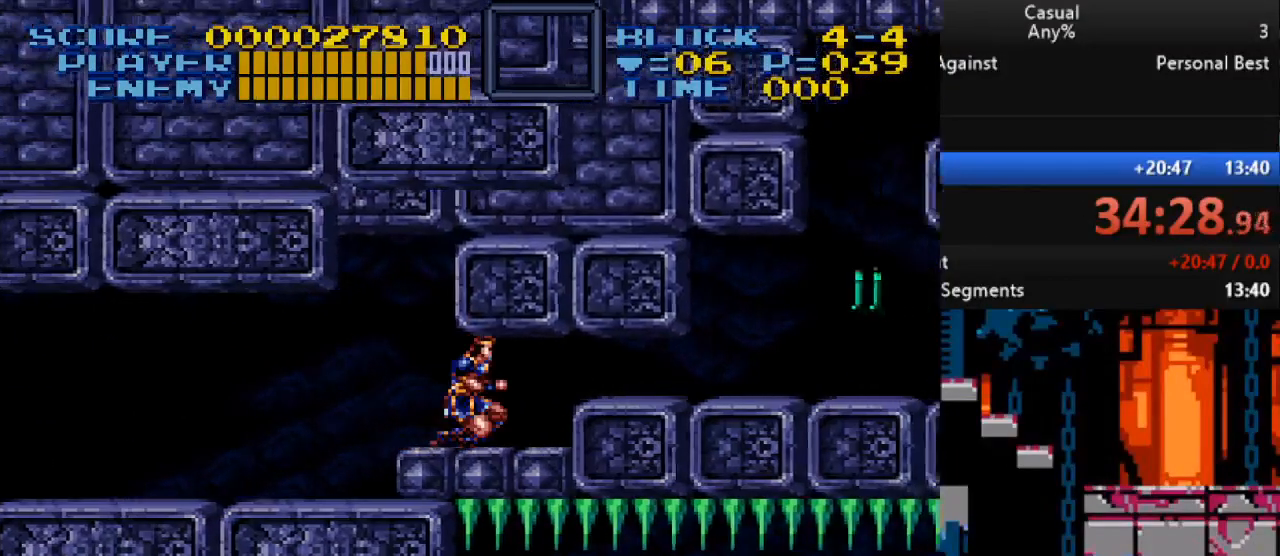
{"buttons": ["DPAD_RIGHT"], "events": [[267, "DPAD_DOWN", "up"]]}
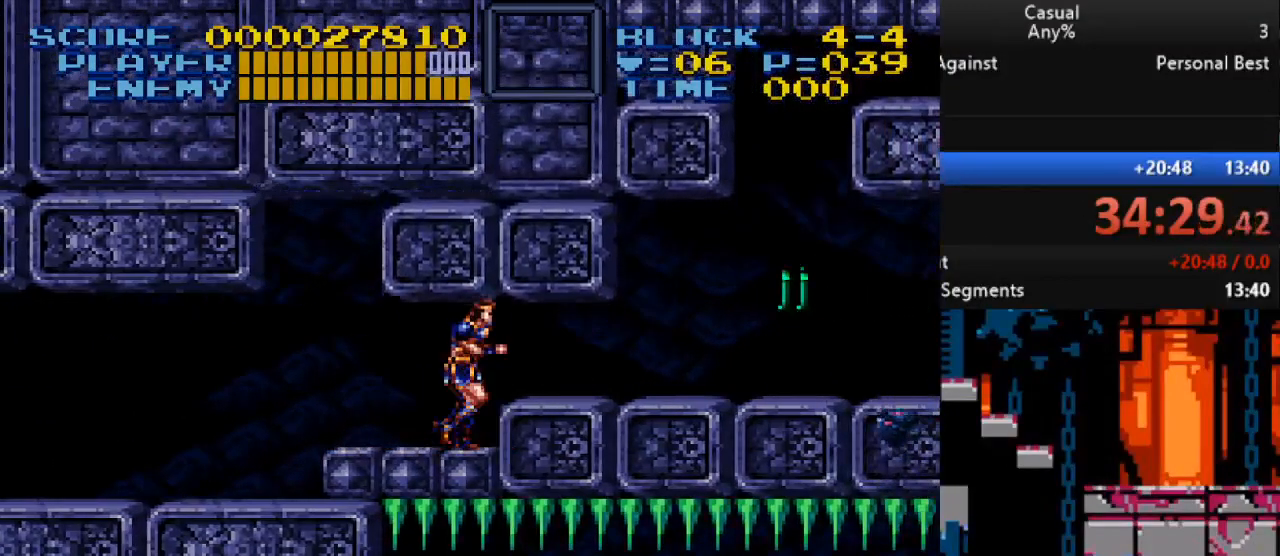
{"buttons": ["DPAD_RIGHT"], "events": []}
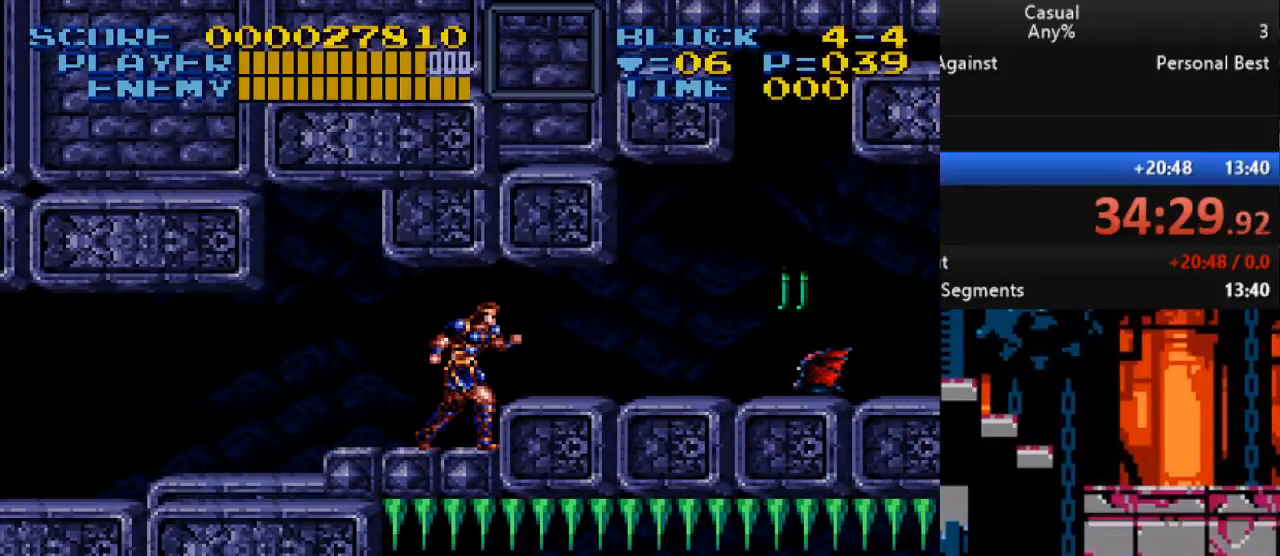
{"buttons": [], "events": [[100, "B", "down"], [283, "B", "up"], [383, "DPAD_RIGHT", "up"]]}
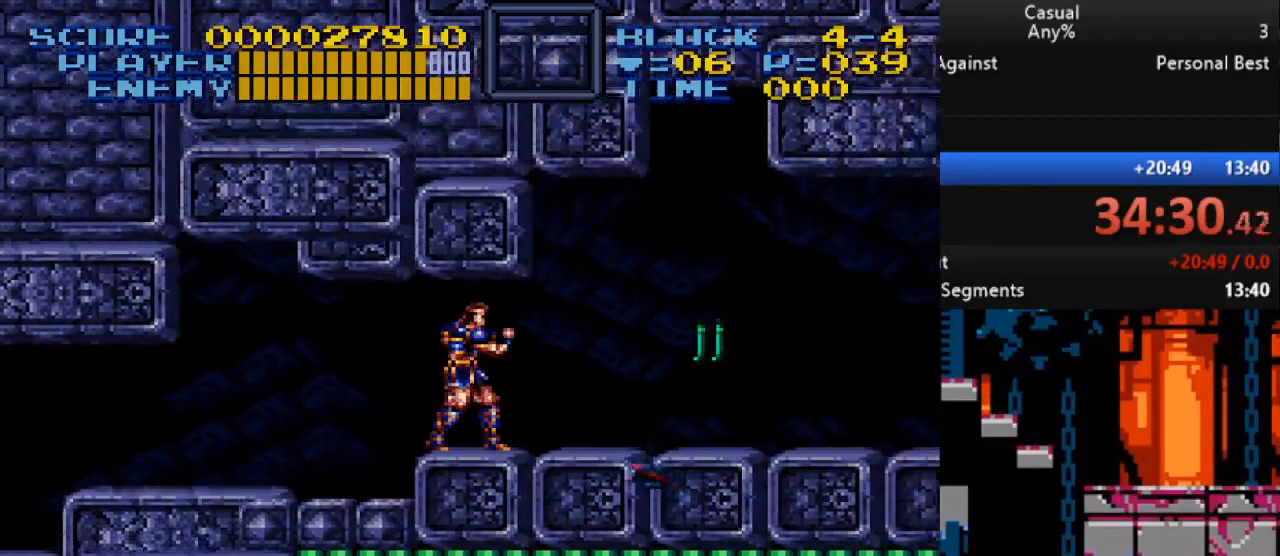
{"buttons": [], "events": [[250, "DPAD_LEFT", "down"], [367, "DPAD_LEFT", "up"]]}